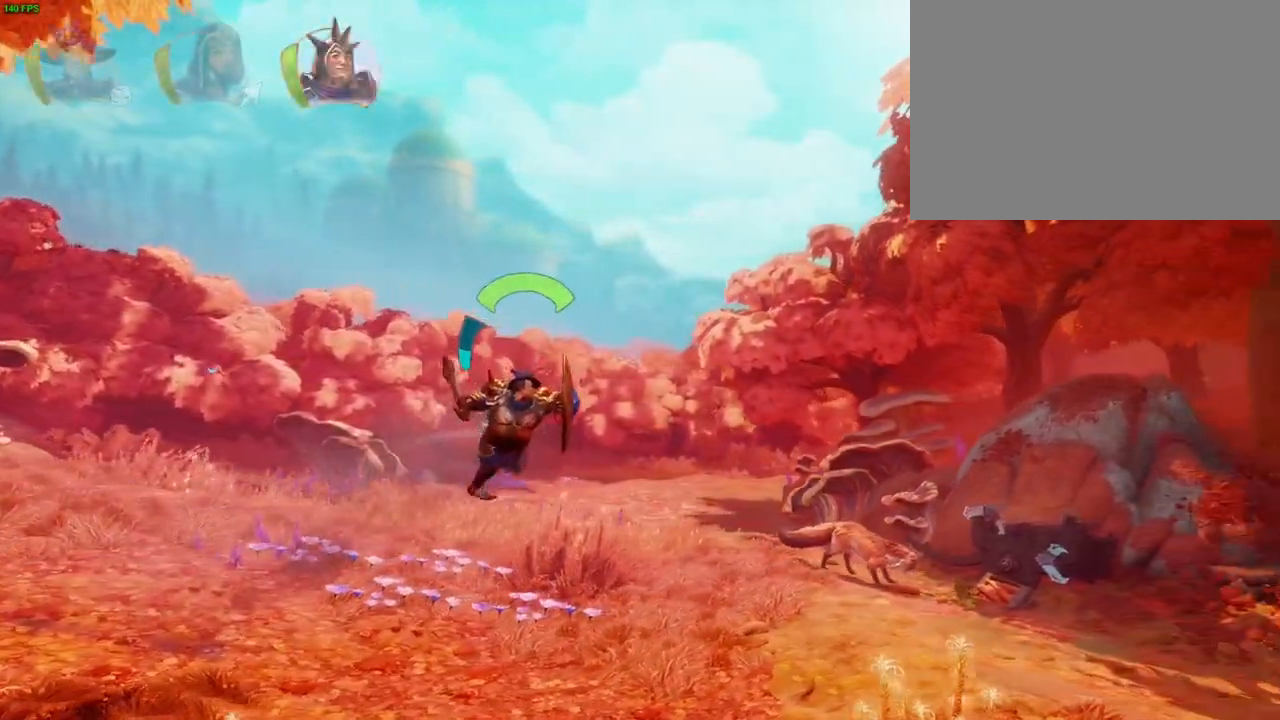
Gameplay with a controller (PlayStation layout); each line is a JSON object with the inputs held at the frame after it. "events" lists button and stick changes between this image and that frame as [ms after this image, input, new state], when the widget could be followed in between. Not read: HOME TOUCHPAD.
{"buttons": ["CROSS"], "left_stick": "right", "right_stick": "center", "events": [[350, "CROSS", "down"]]}
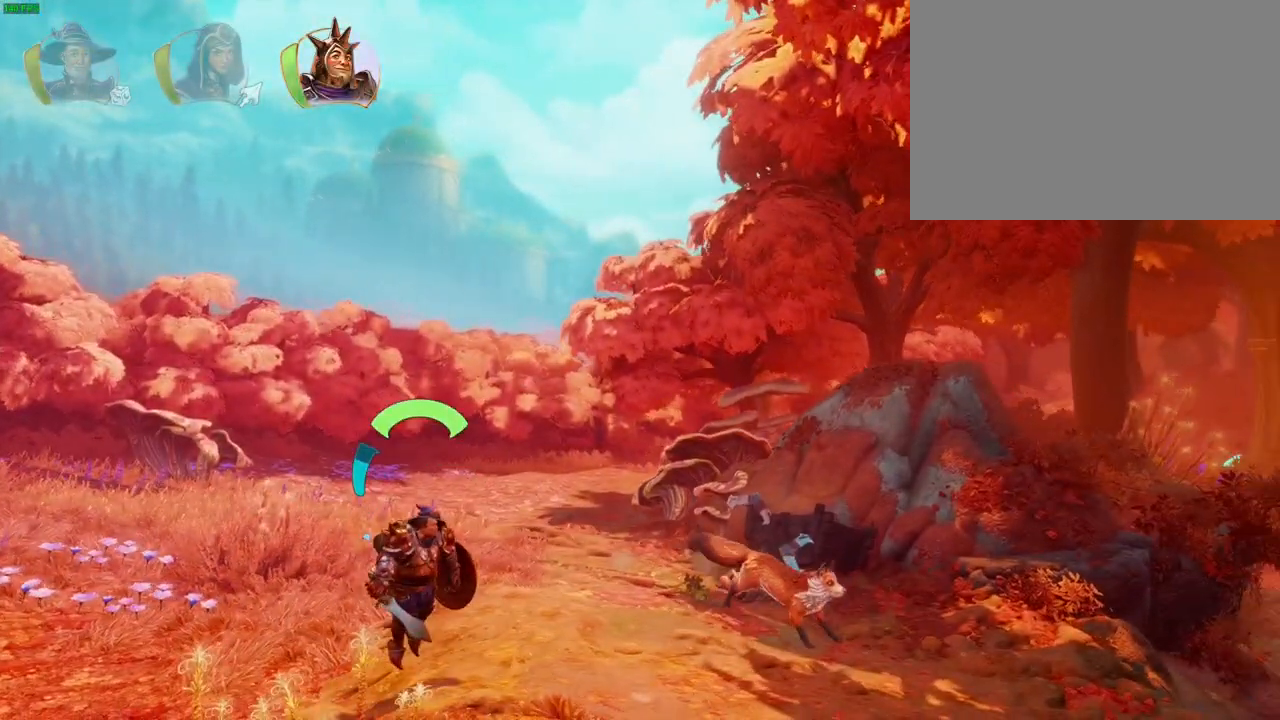
{"buttons": [], "left_stick": "right", "right_stick": "center", "events": [[100, "CROSS", "up"]]}
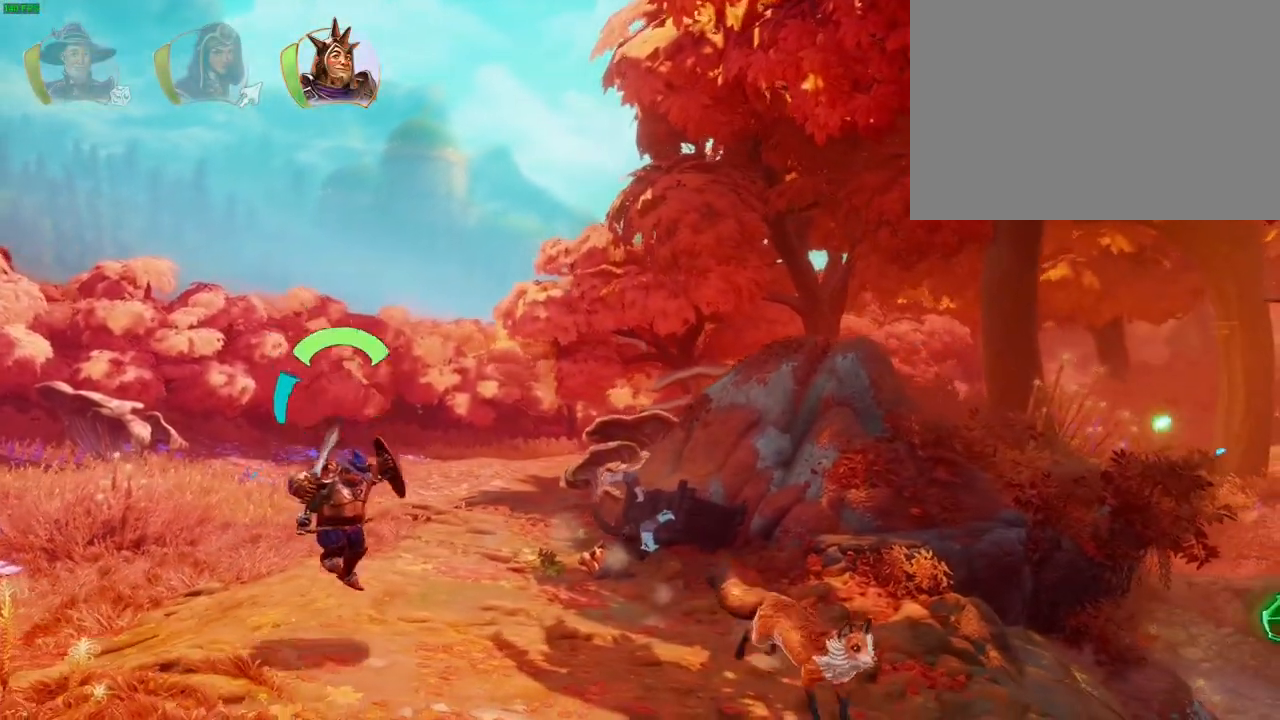
{"buttons": [], "left_stick": "right", "right_stick": "center", "events": [[250, "TRIANGLE", "down"], [383, "TRIANGLE", "up"]]}
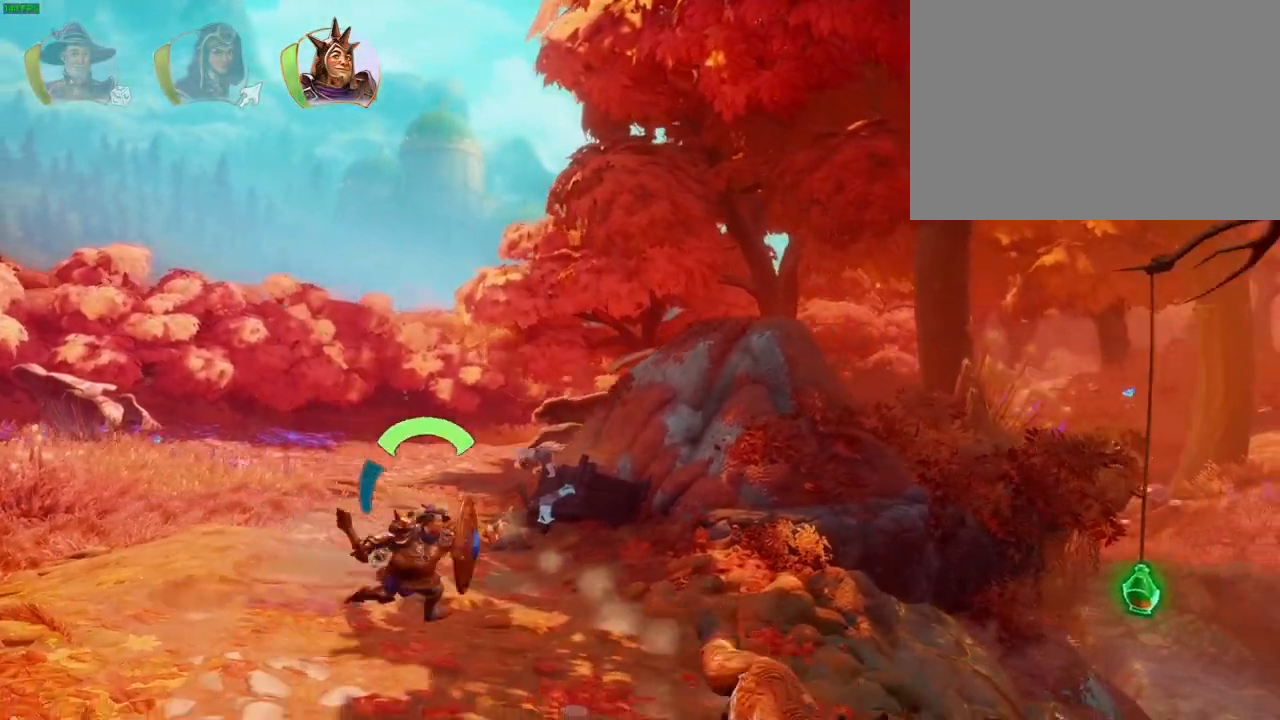
{"buttons": ["CROSS"], "left_stick": "right", "right_stick": "center", "events": [[333, "CROSS", "down"]]}
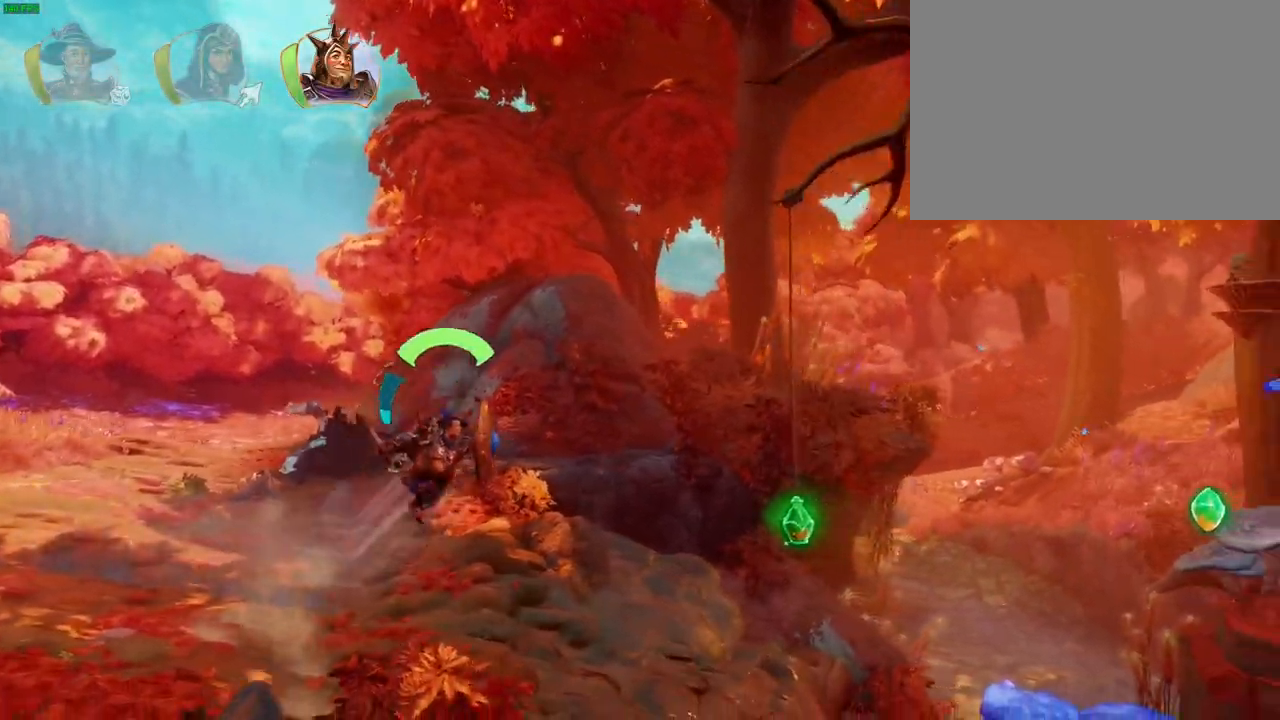
{"buttons": [], "left_stick": "right", "right_stick": "center", "events": [[167, "CROSS", "up"]]}
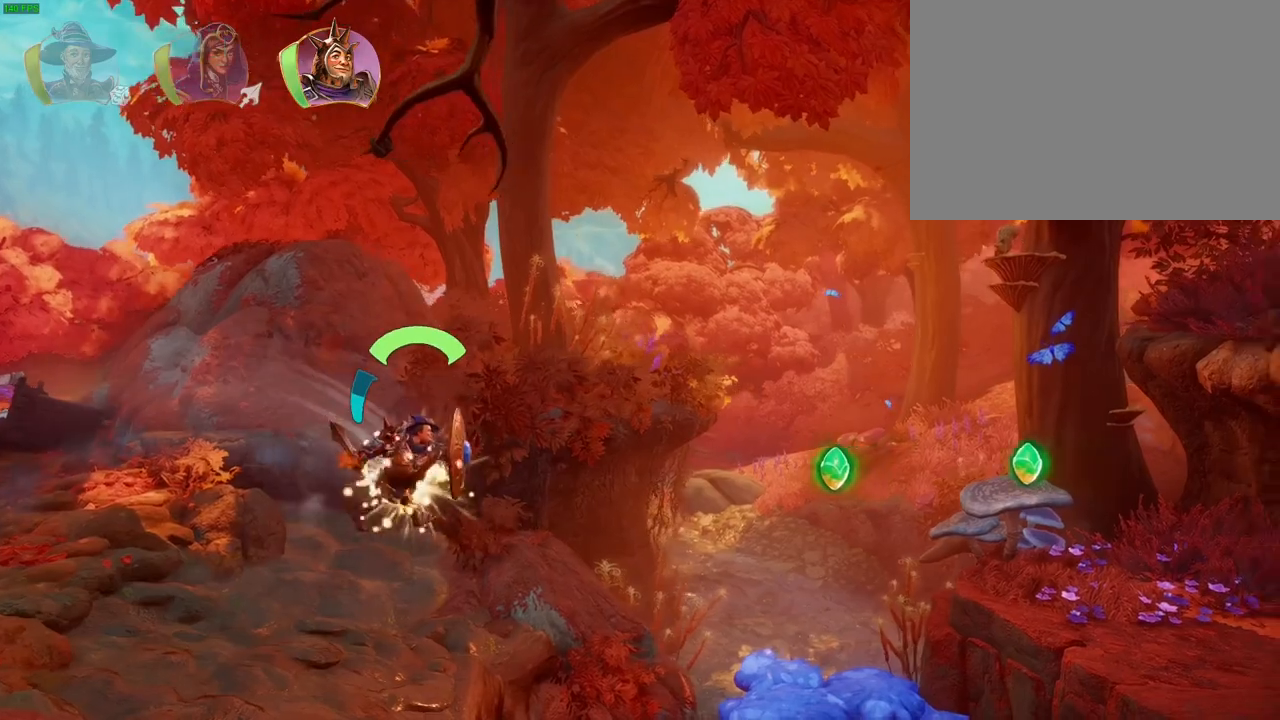
{"buttons": ["CROSS"], "left_stick": "right", "right_stick": "center", "events": [[483, "CROSS", "down"]]}
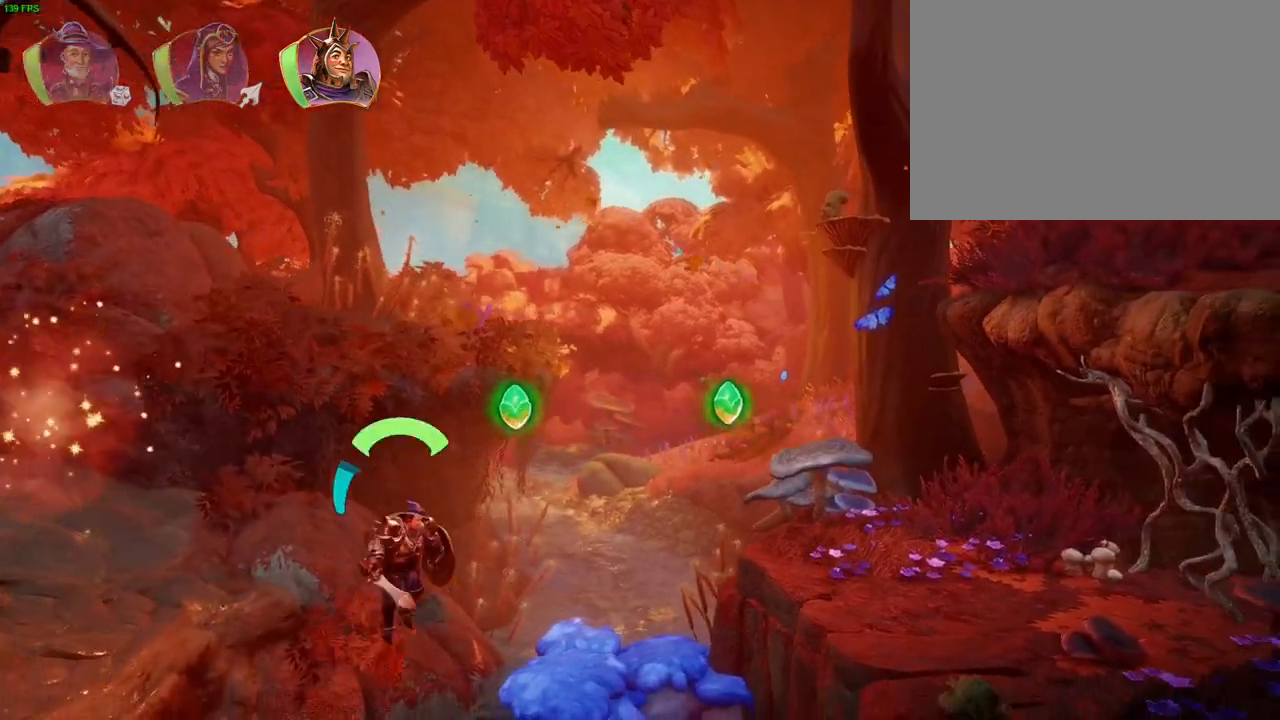
{"buttons": [], "left_stick": "right", "right_stick": "center", "events": [[483, "CROSS", "up"]]}
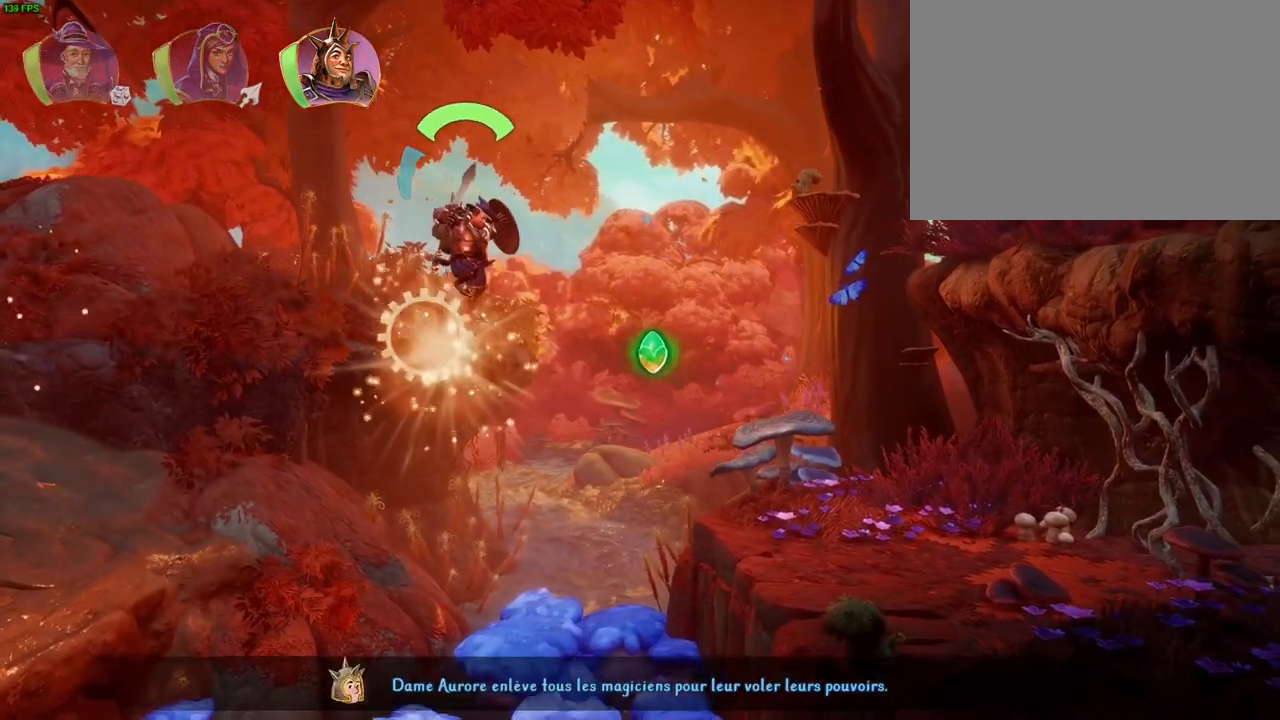
{"buttons": [], "left_stick": "right", "right_stick": "center", "events": []}
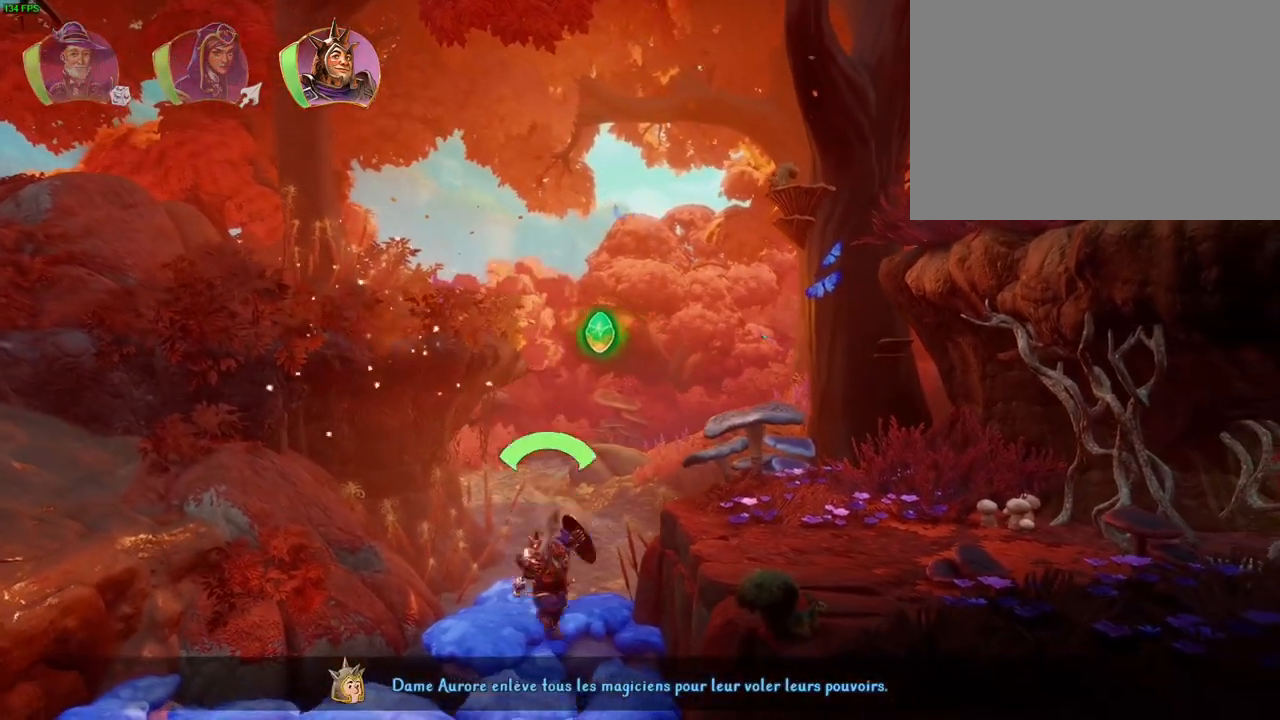
{"buttons": [], "left_stick": "right", "right_stick": "center", "events": []}
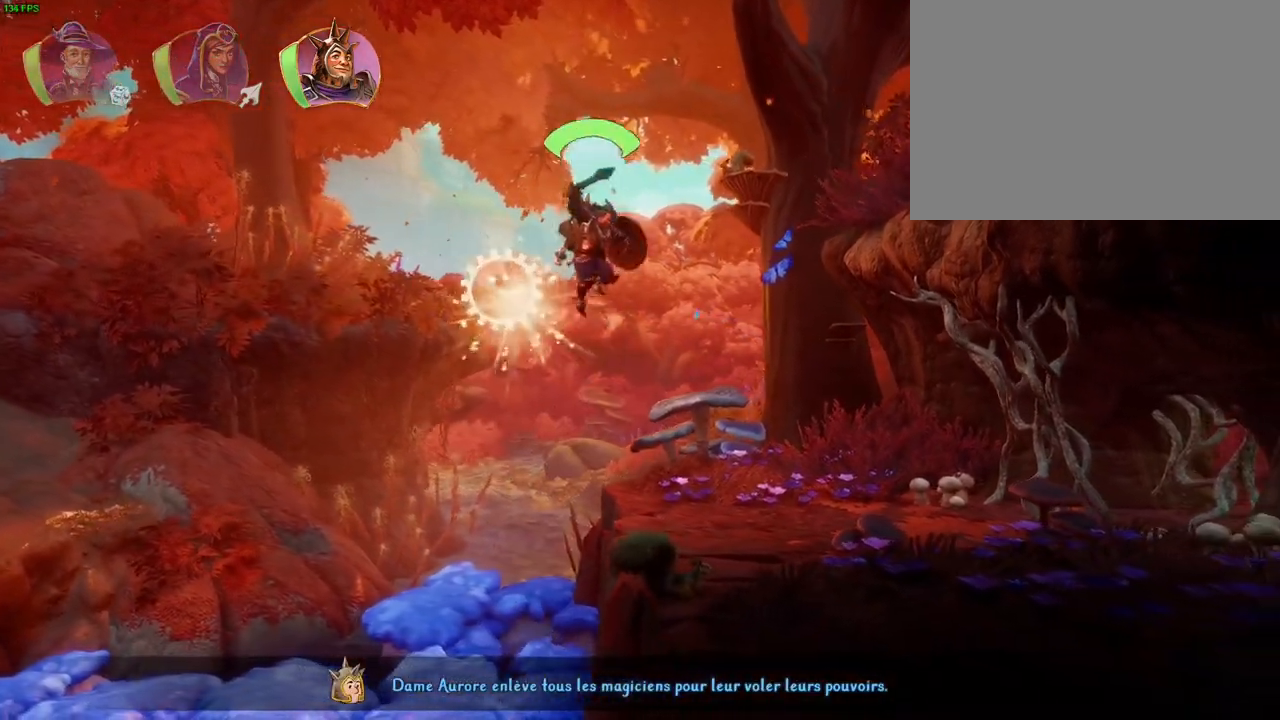
{"buttons": [], "left_stick": "right", "right_stick": "center", "events": []}
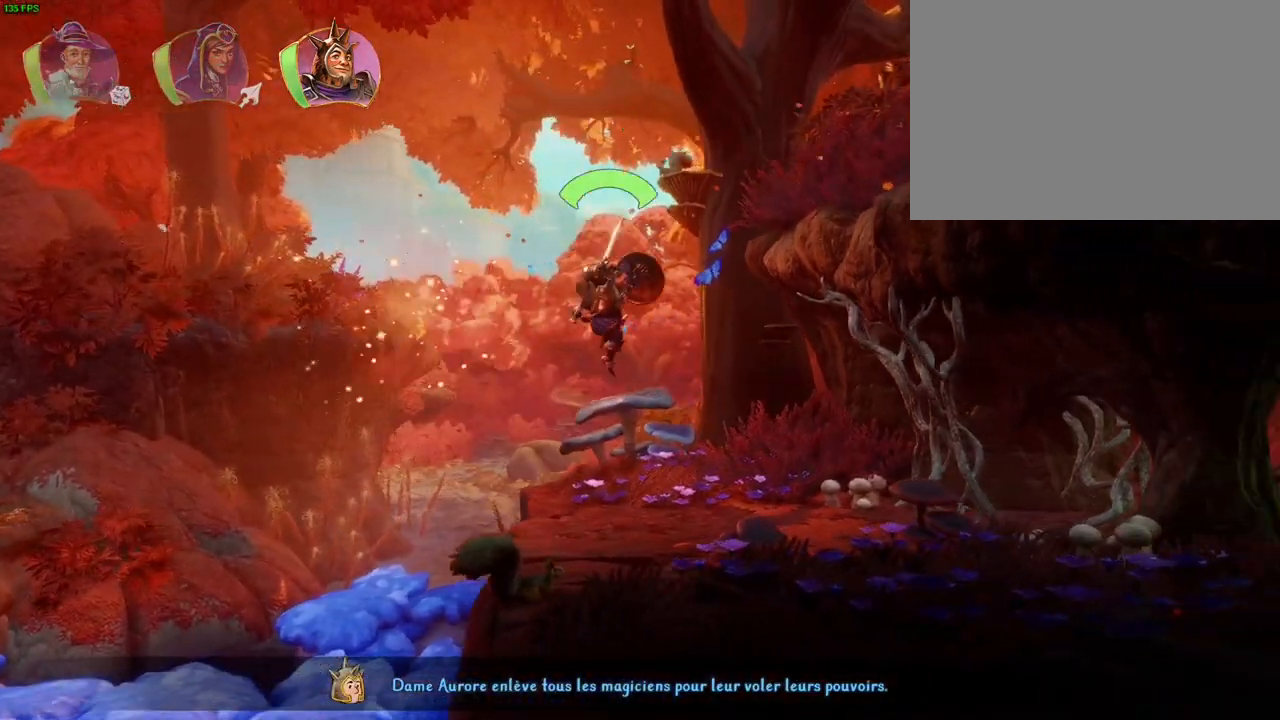
{"buttons": ["CROSS"], "left_stick": "right", "right_stick": "center", "events": [[117, "L1", "down"], [200, "L1", "up"], [250, "left_stick", "up-right"], [317, "L1", "down"], [400, "CROSS", "down"], [400, "L1", "up"], [483, "left_stick", "right"]]}
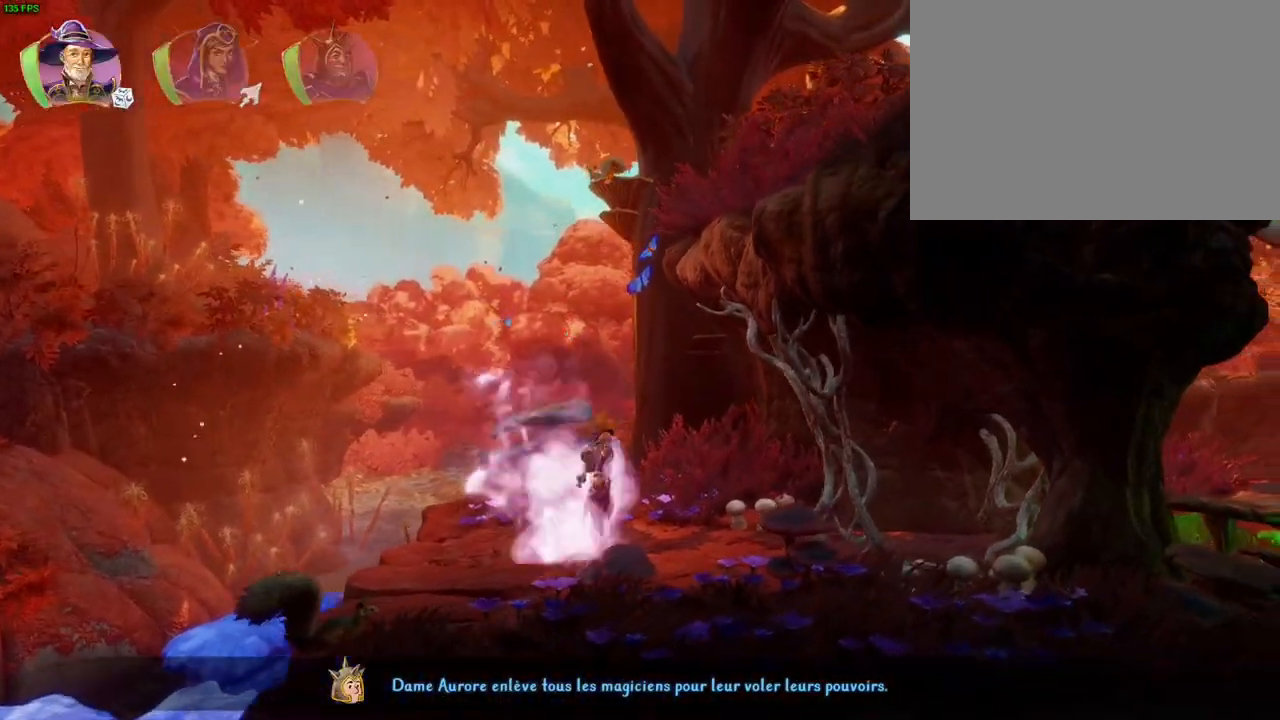
{"buttons": ["CROSS"], "left_stick": "right", "right_stick": "center", "events": [[50, "CROSS", "up"], [83, "TRIANGLE", "down"], [117, "left_stick", "center"], [183, "TRIANGLE", "up"], [233, "left_stick", "right"], [267, "CROSS", "down"], [367, "CROSS", "up"], [433, "CROSS", "down"]]}
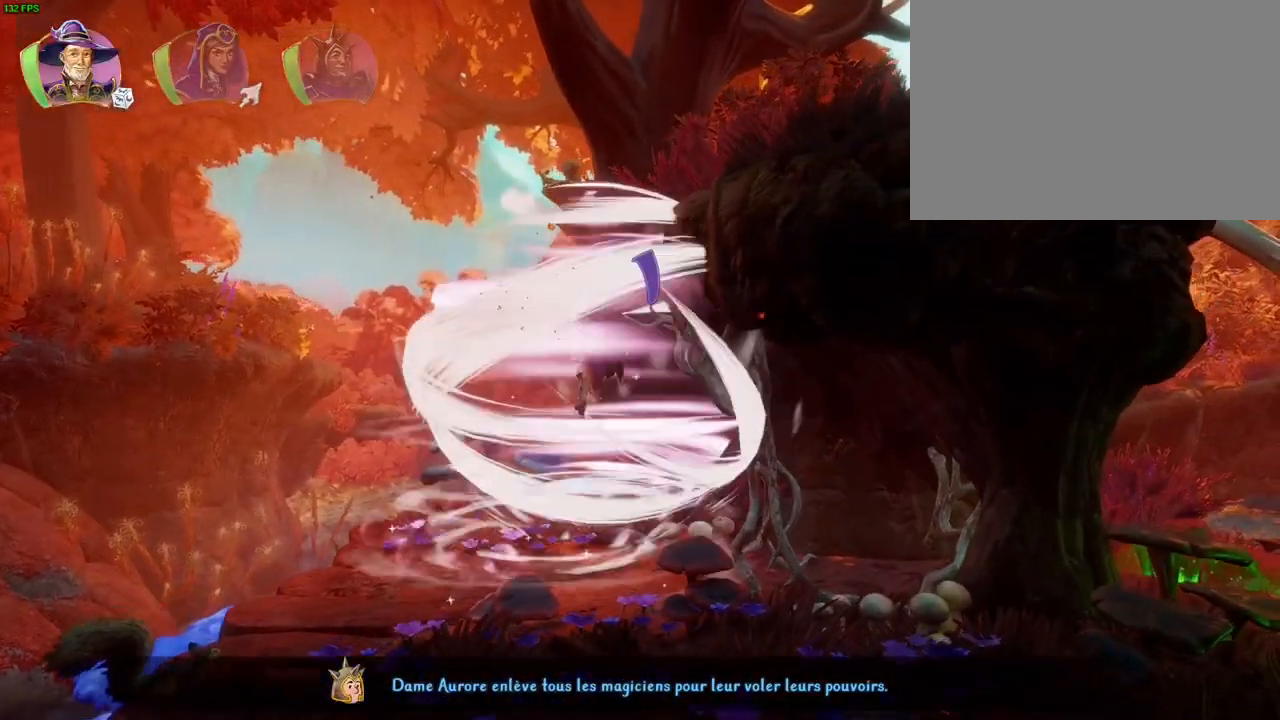
{"buttons": ["R1"], "left_stick": "right", "right_stick": "center", "events": [[33, "CROSS", "up"], [83, "CROSS", "down"], [450, "R1", "down"], [467, "CROSS", "up"]]}
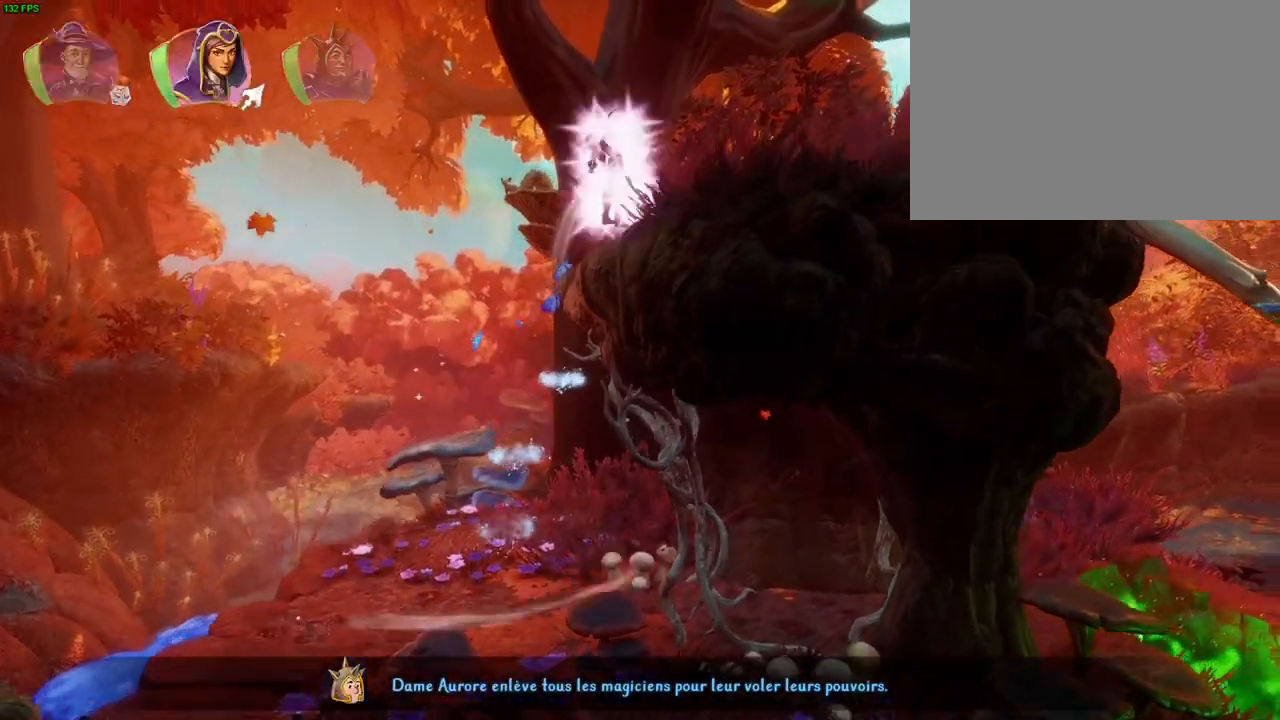
{"buttons": ["TRIANGLE"], "left_stick": "right", "right_stick": "center", "events": [[50, "R1", "up"], [133, "R1", "down"], [217, "R1", "up"], [483, "TRIANGLE", "down"]]}